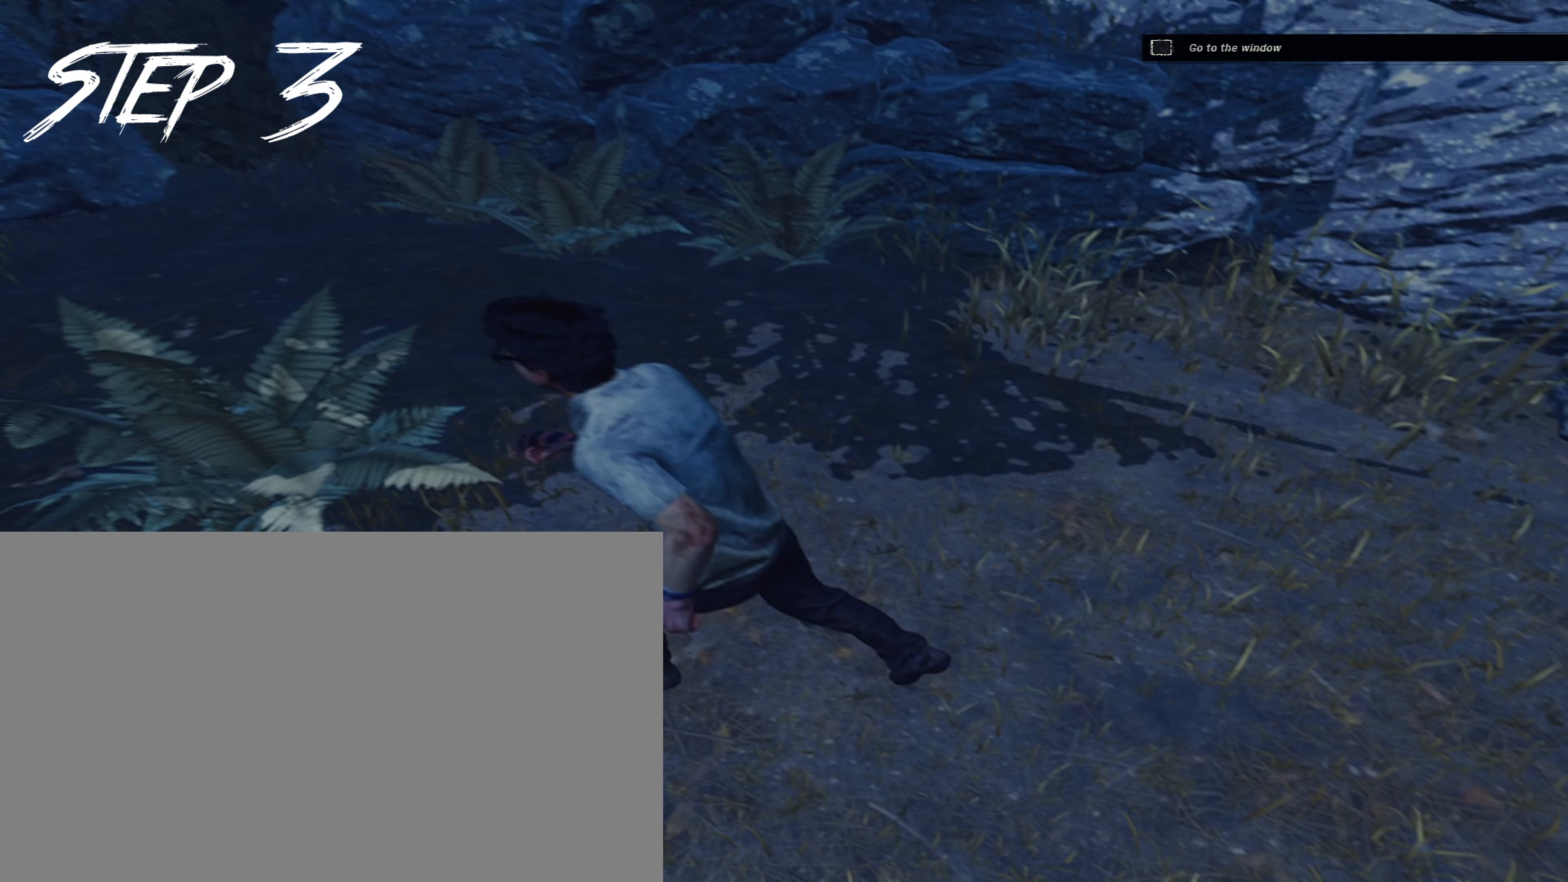
Gameplay with keyboard and mouse; each line is a JSON object with the keys and mouse buttons held at the frame after it. "events" lists presses ("down") and releases ("up") of "1", "2", "3", "4", "5", "a", "alt", "c", "caps_lock", "ctrl", "d", "e", "f", "g", "q", "r", "s", "shift", "space", "t", "tab", "v", "w", "x", "z", "mouse_left", "mouse_wheel" and "mouse_right" between this image and that frame as [ms after this image, input, new state], when the widget could be followed in between. "mouse_left", "mouse_wheel", "mouse_right" = the "left", "wheel", "right" buttons of the "mouse" list. No other keys are recorded. "wheel" means that the mouse wheel is clicked or scrolled. Not read: mouse_move.
{"keys": [], "mouse": [], "events": []}
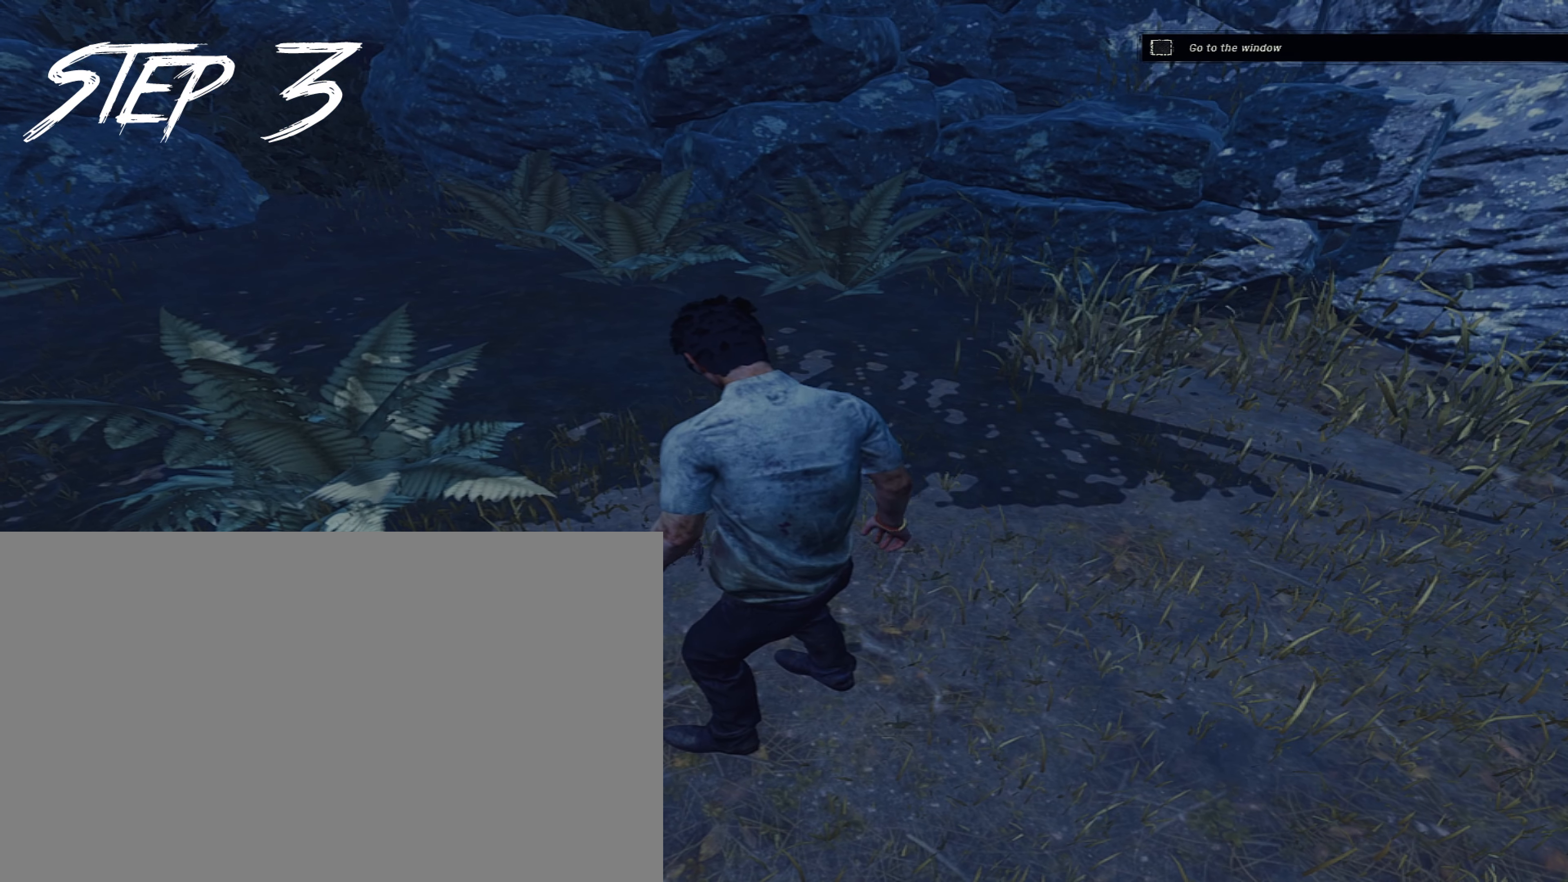
{"keys": [], "mouse": [], "events": []}
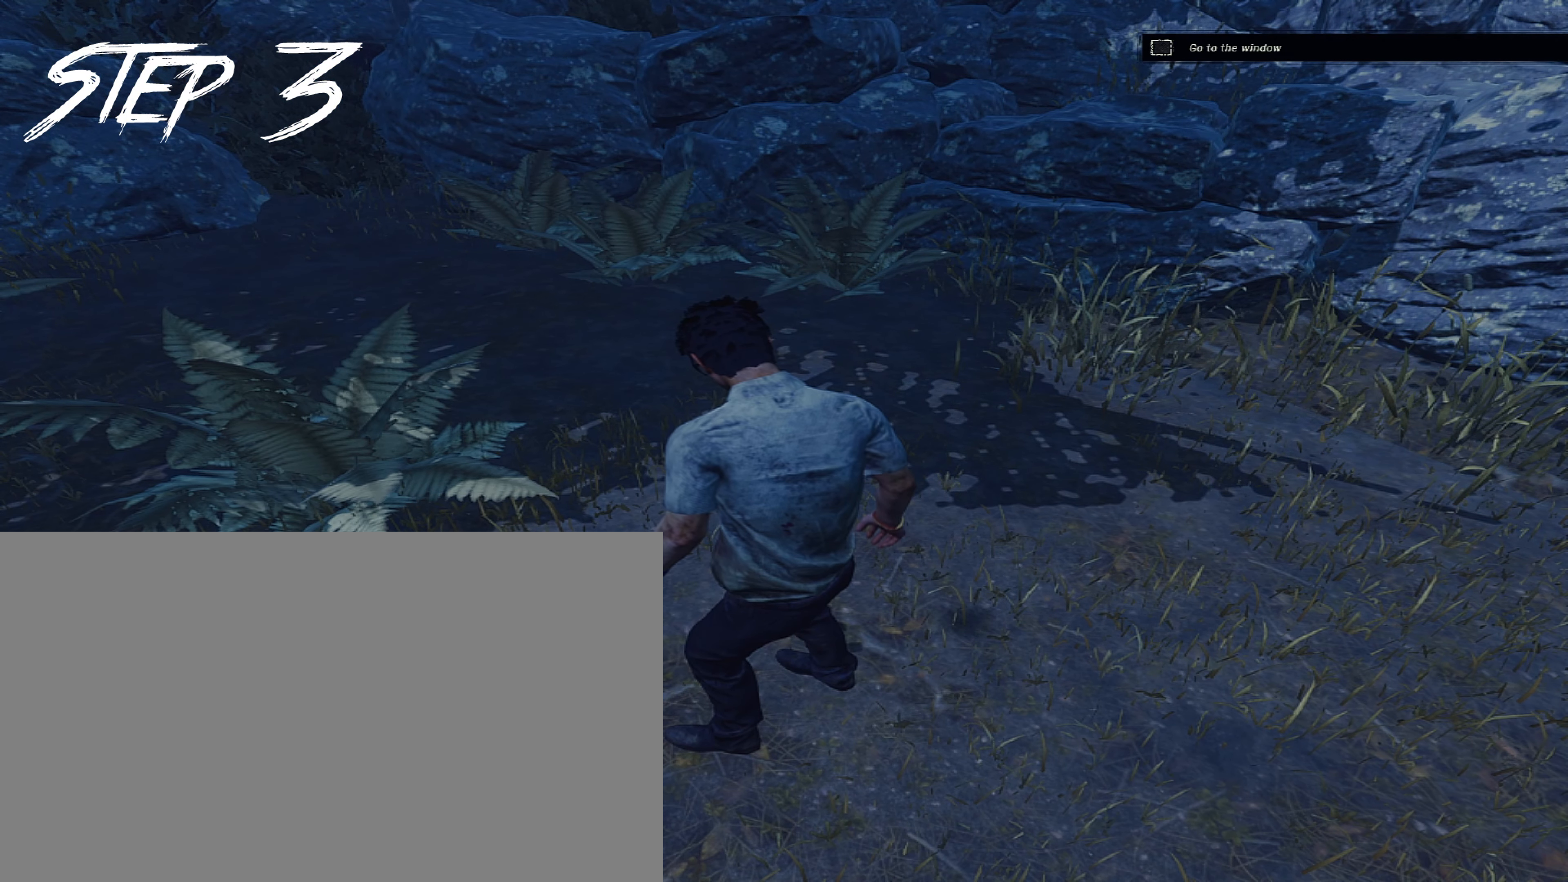
{"keys": [], "mouse": [], "events": []}
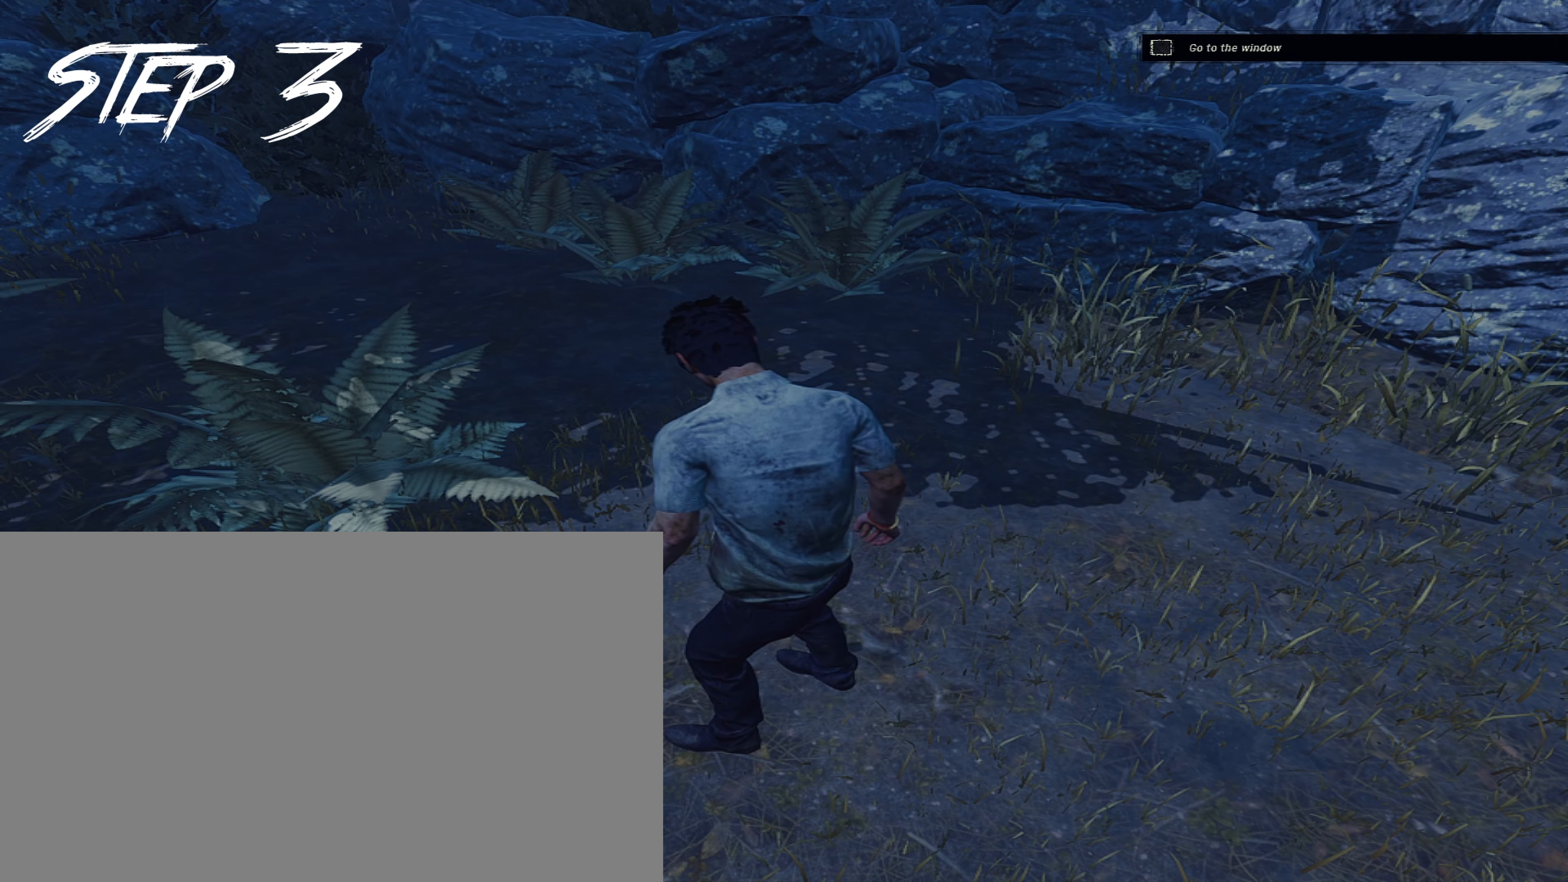
{"keys": [], "mouse": [], "events": []}
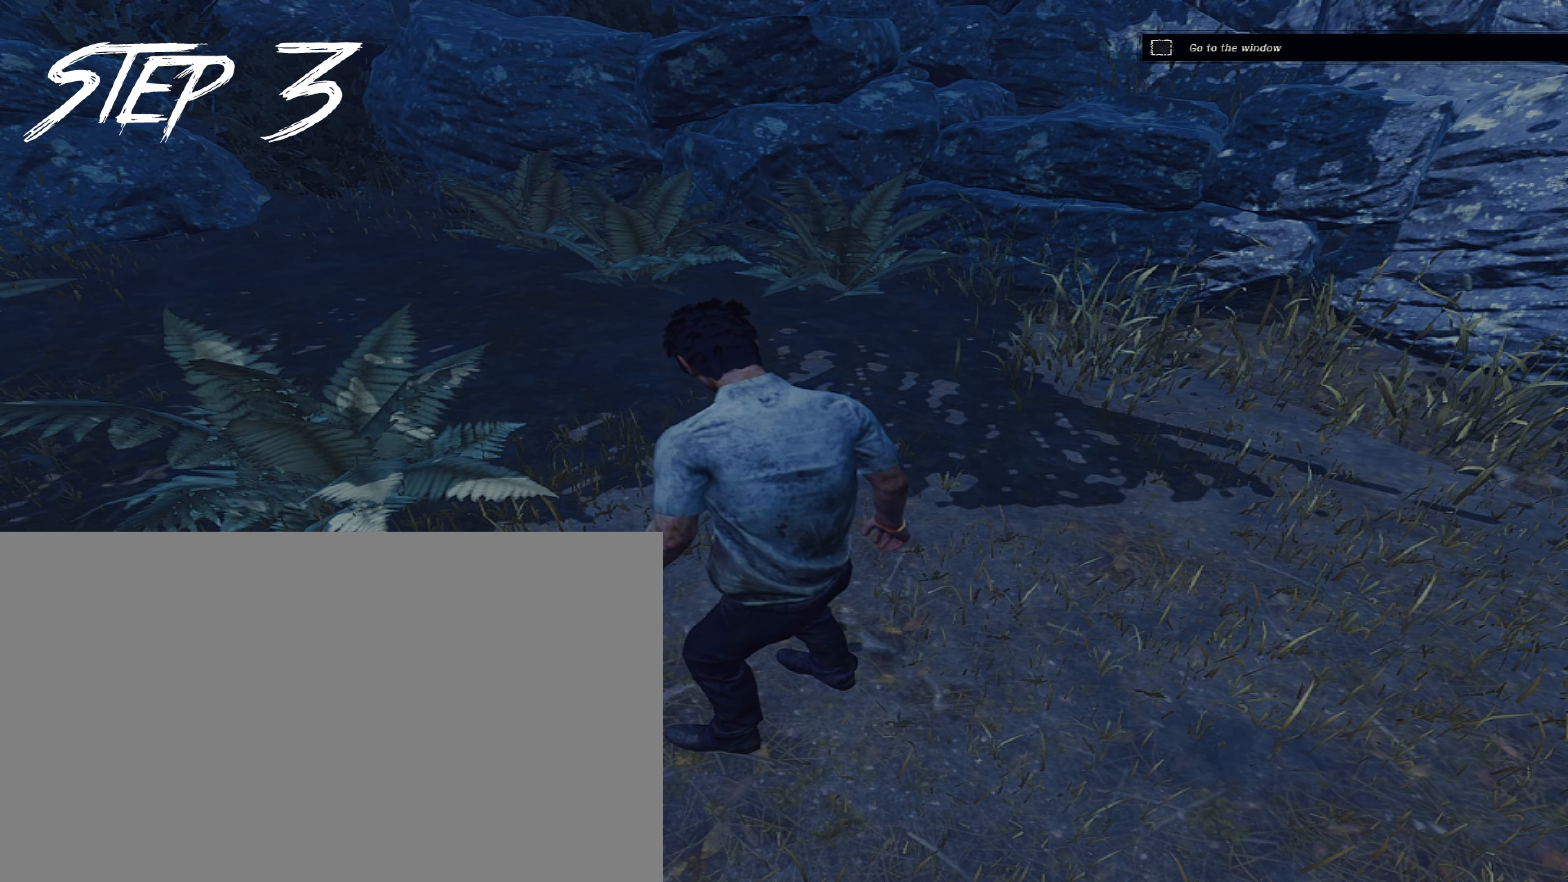
{"keys": [], "mouse": [], "events": []}
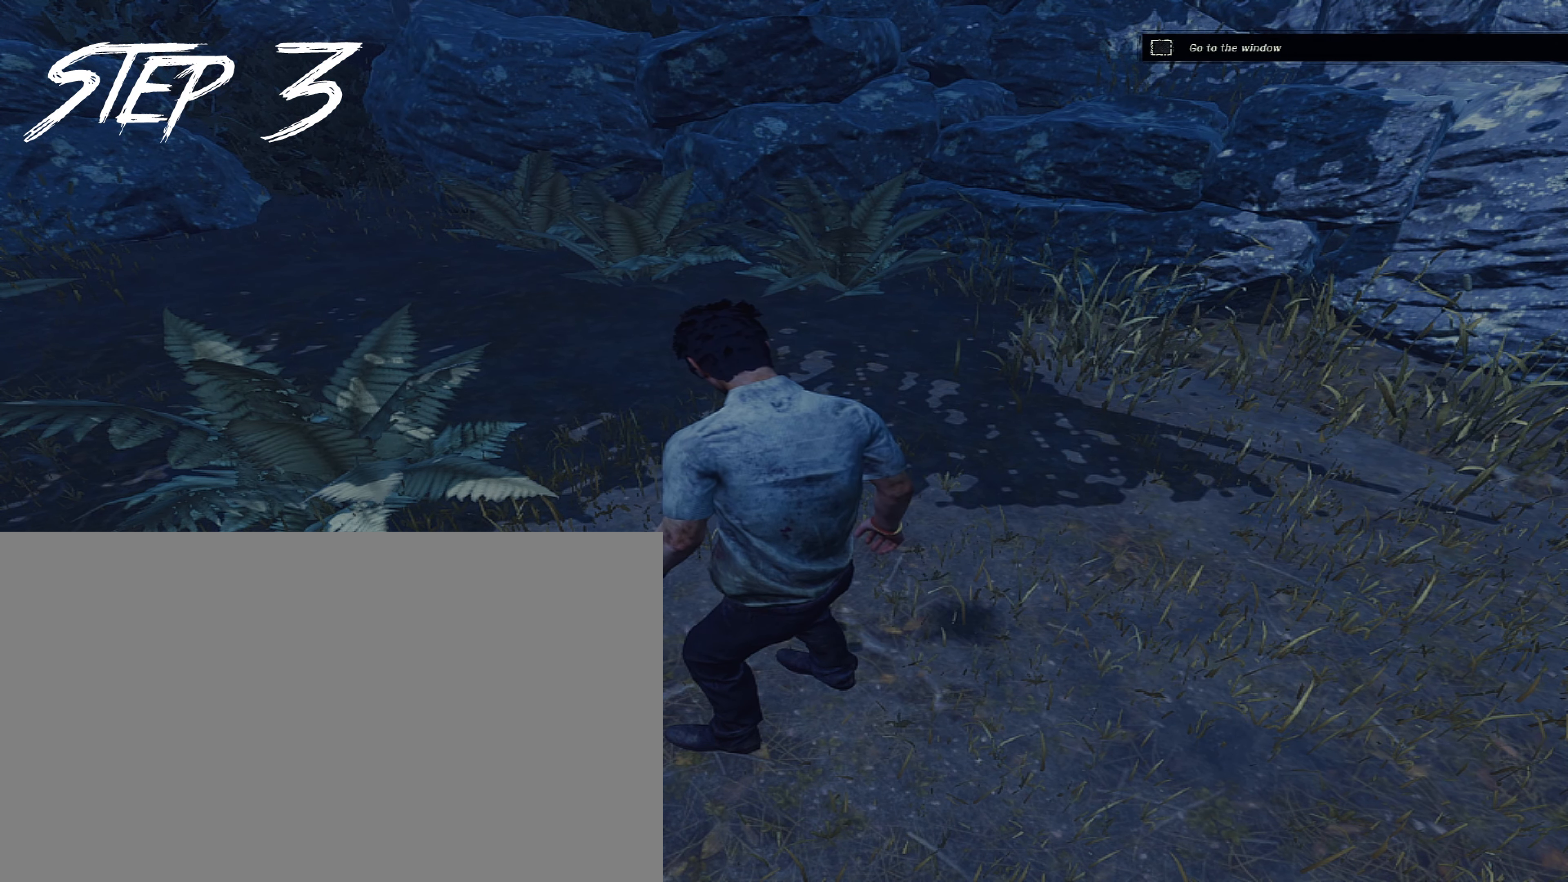
{"keys": [], "mouse": [], "events": []}
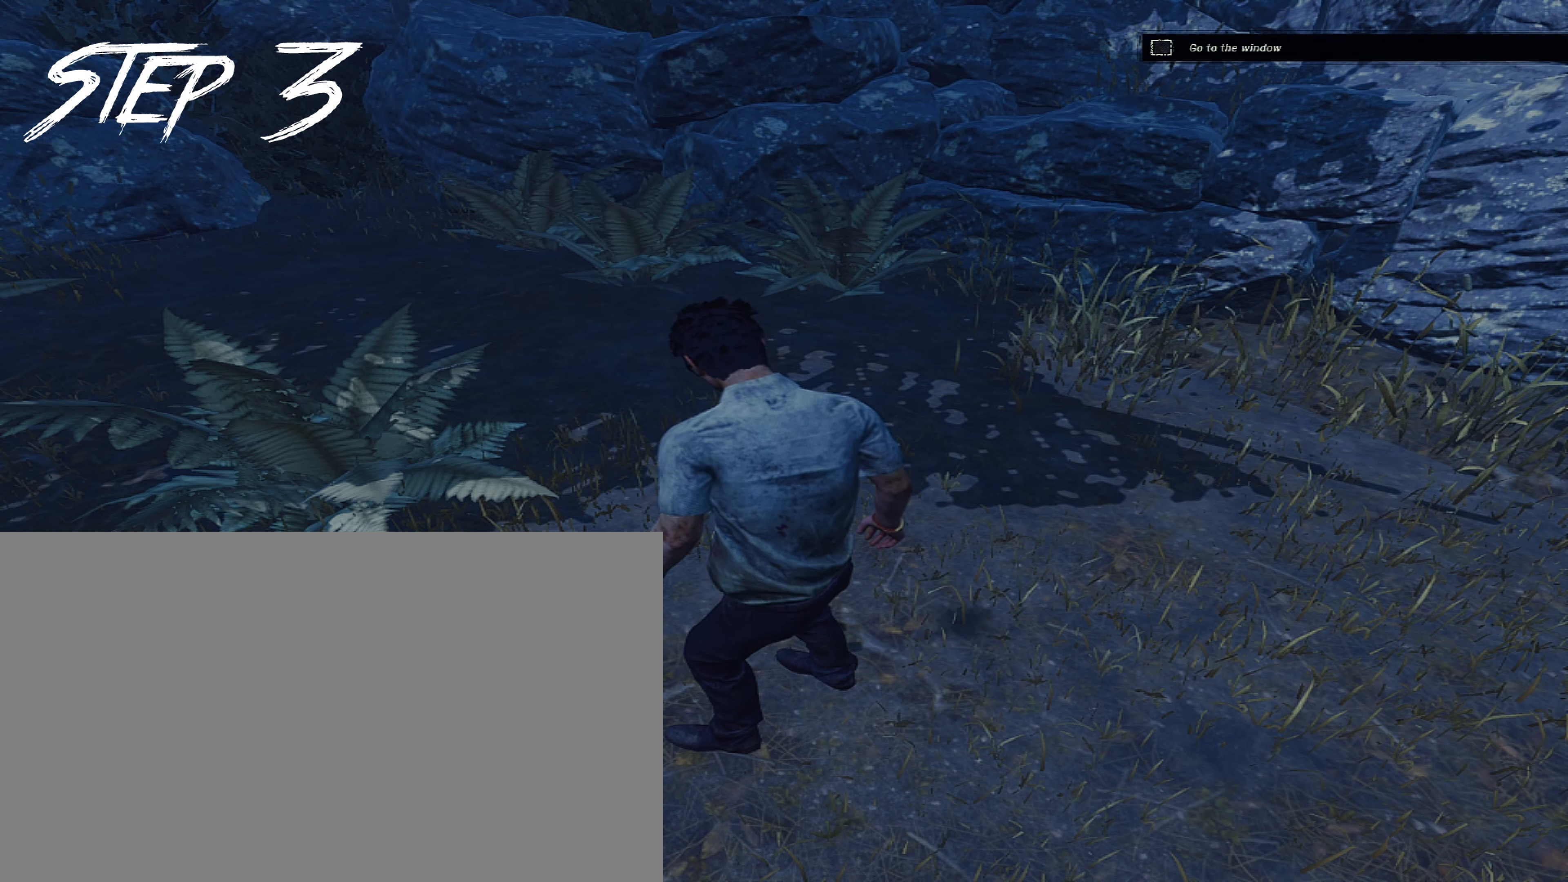
{"keys": [], "mouse": [], "events": []}
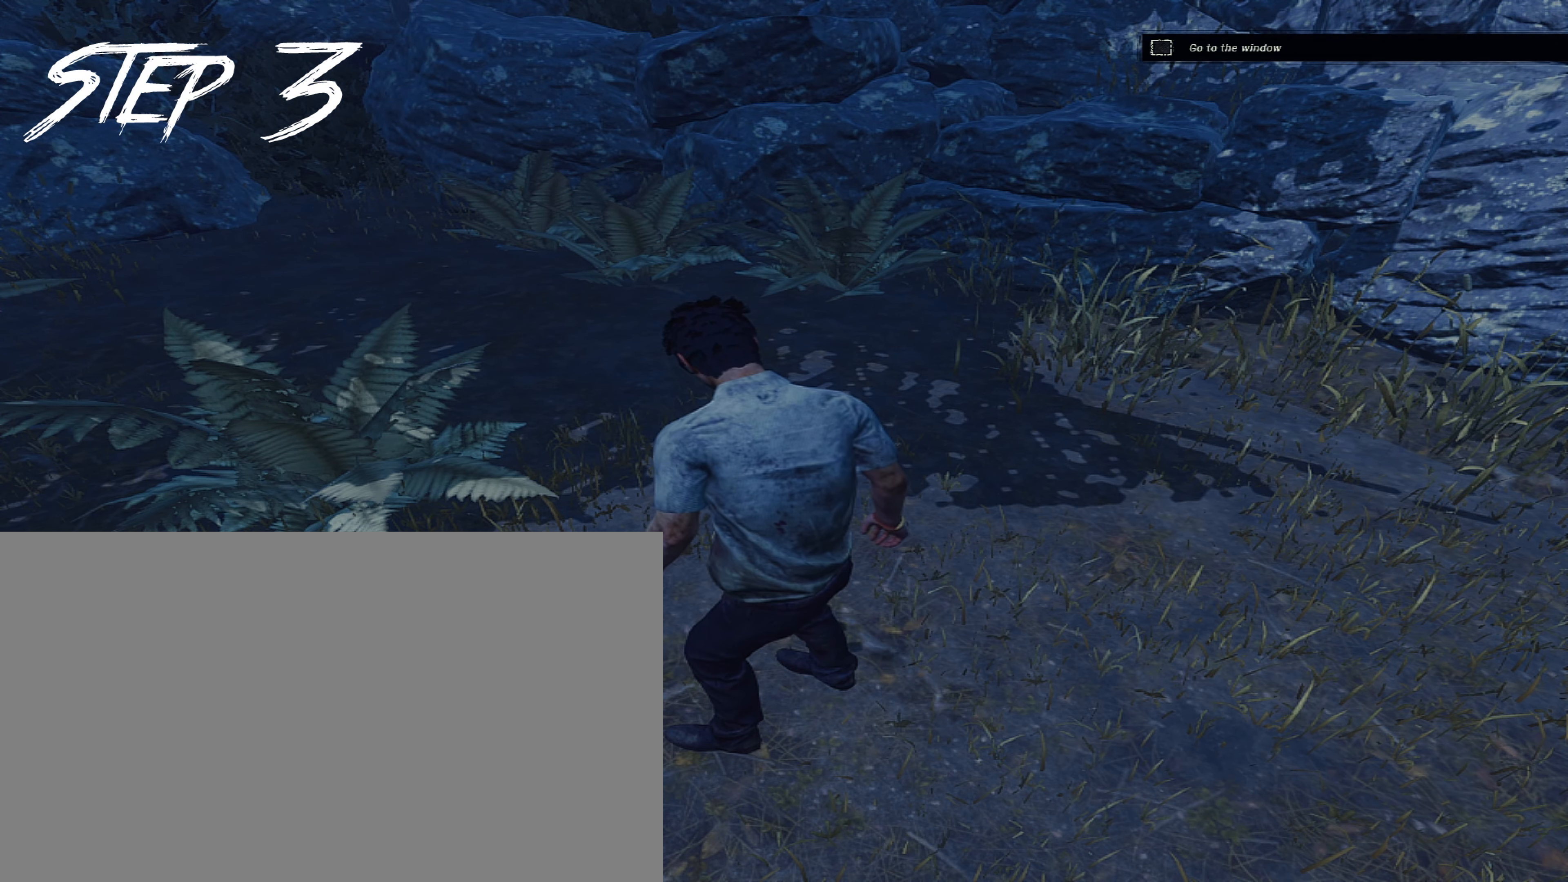
{"keys": [], "mouse": [], "events": []}
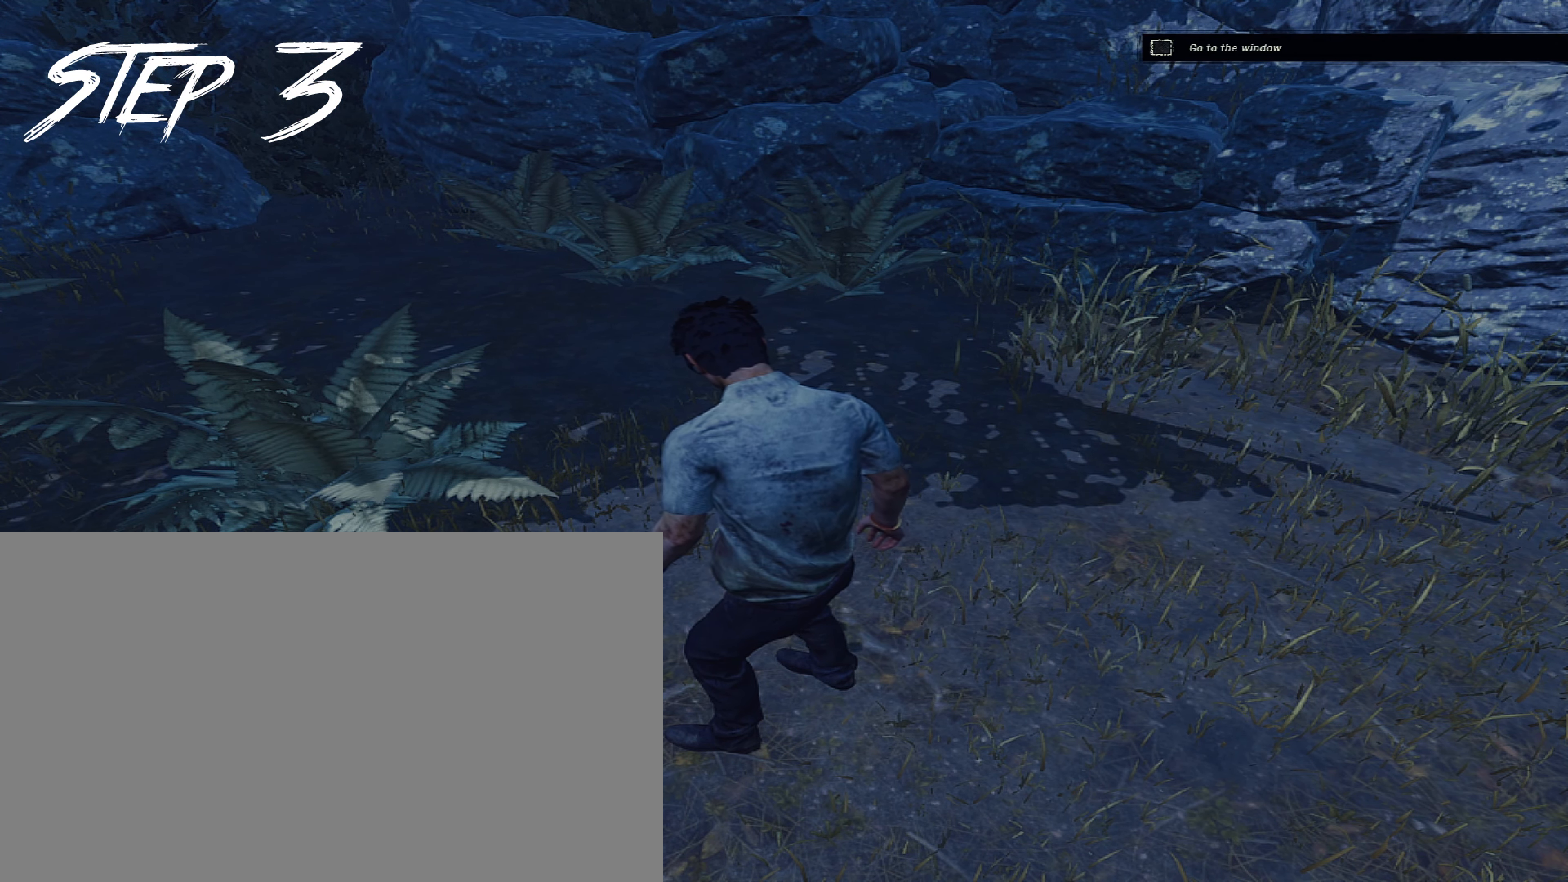
{"keys": [], "mouse": [], "events": []}
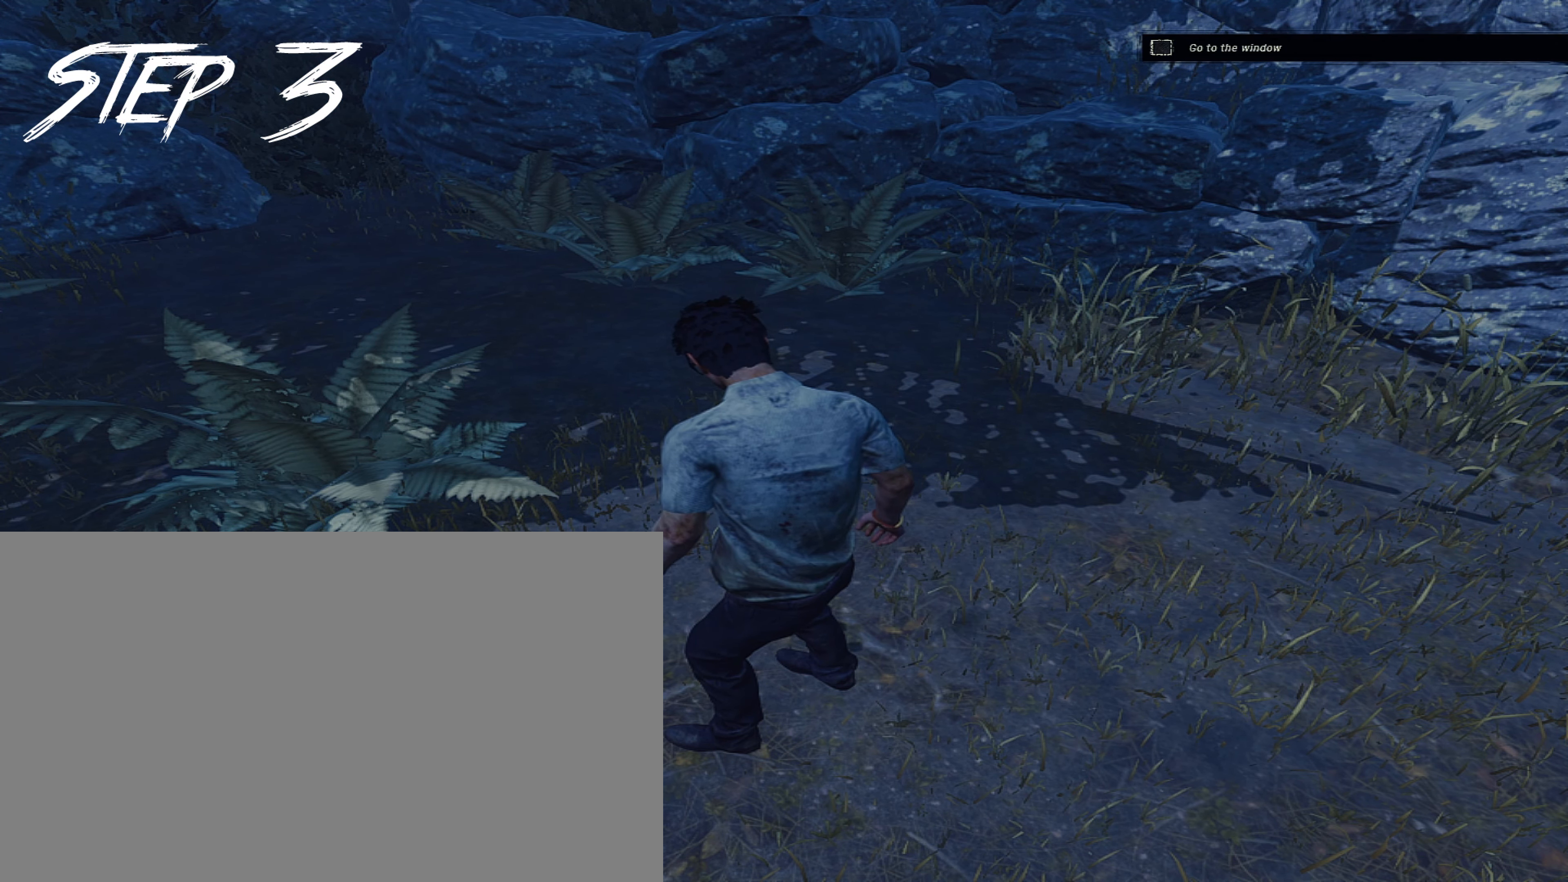
{"keys": [], "mouse": [], "events": []}
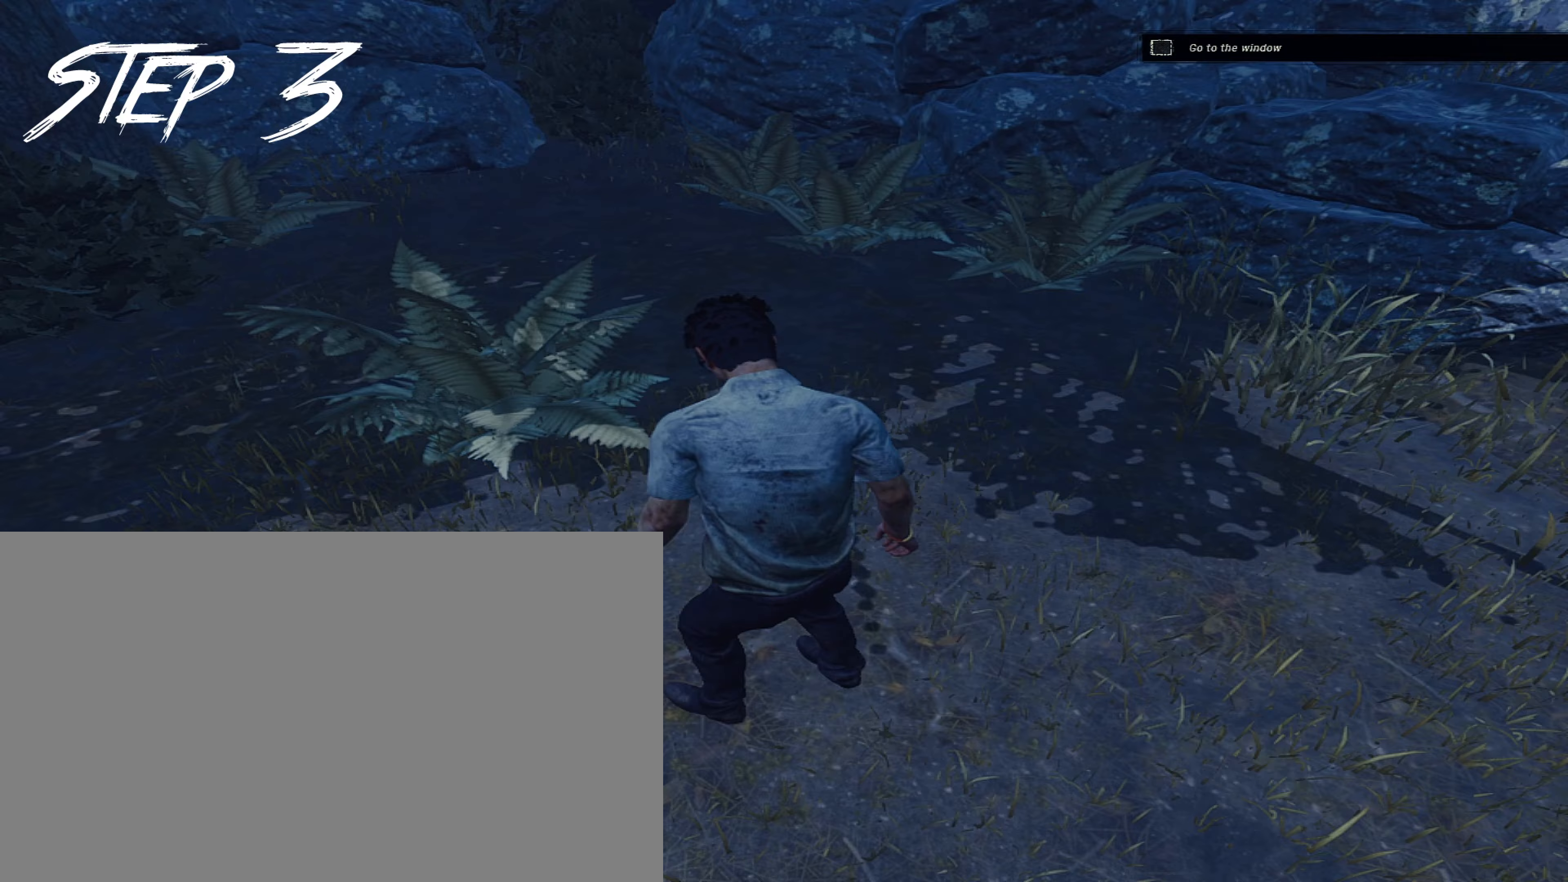
{"keys": ["shift", "w"], "mouse": [], "events": [[33, "d", "down"], [33, "w", "down"], [83, "w", "up"], [183, "shift", "down"], [367, "w", "down"], [417, "d", "up"]]}
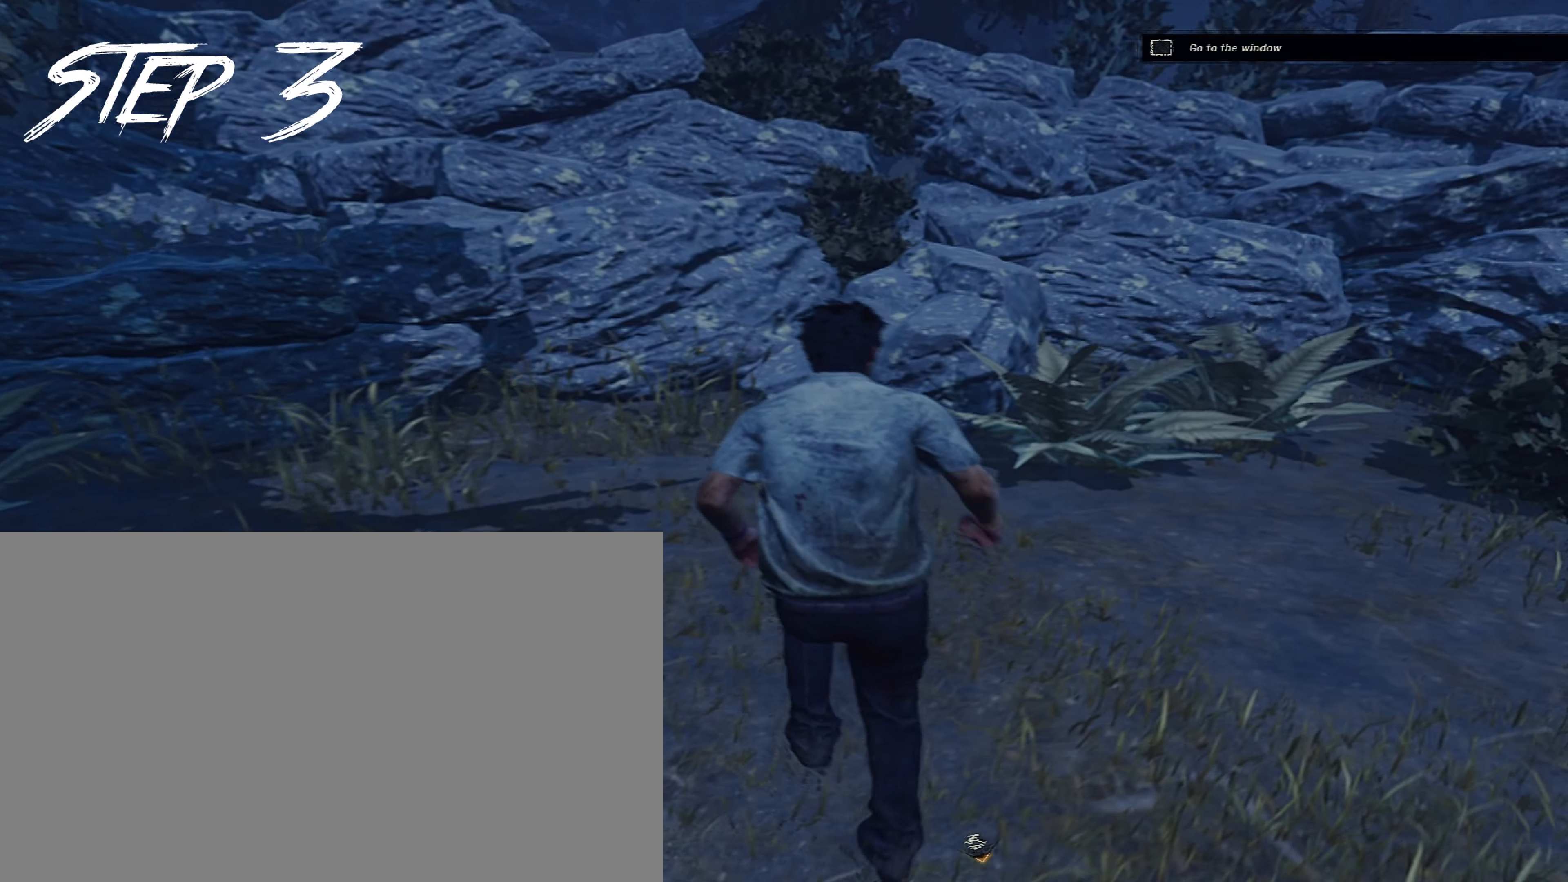
{"keys": ["a", "shift"], "mouse": [], "events": [[383, "a", "down"], [417, "w", "up"]]}
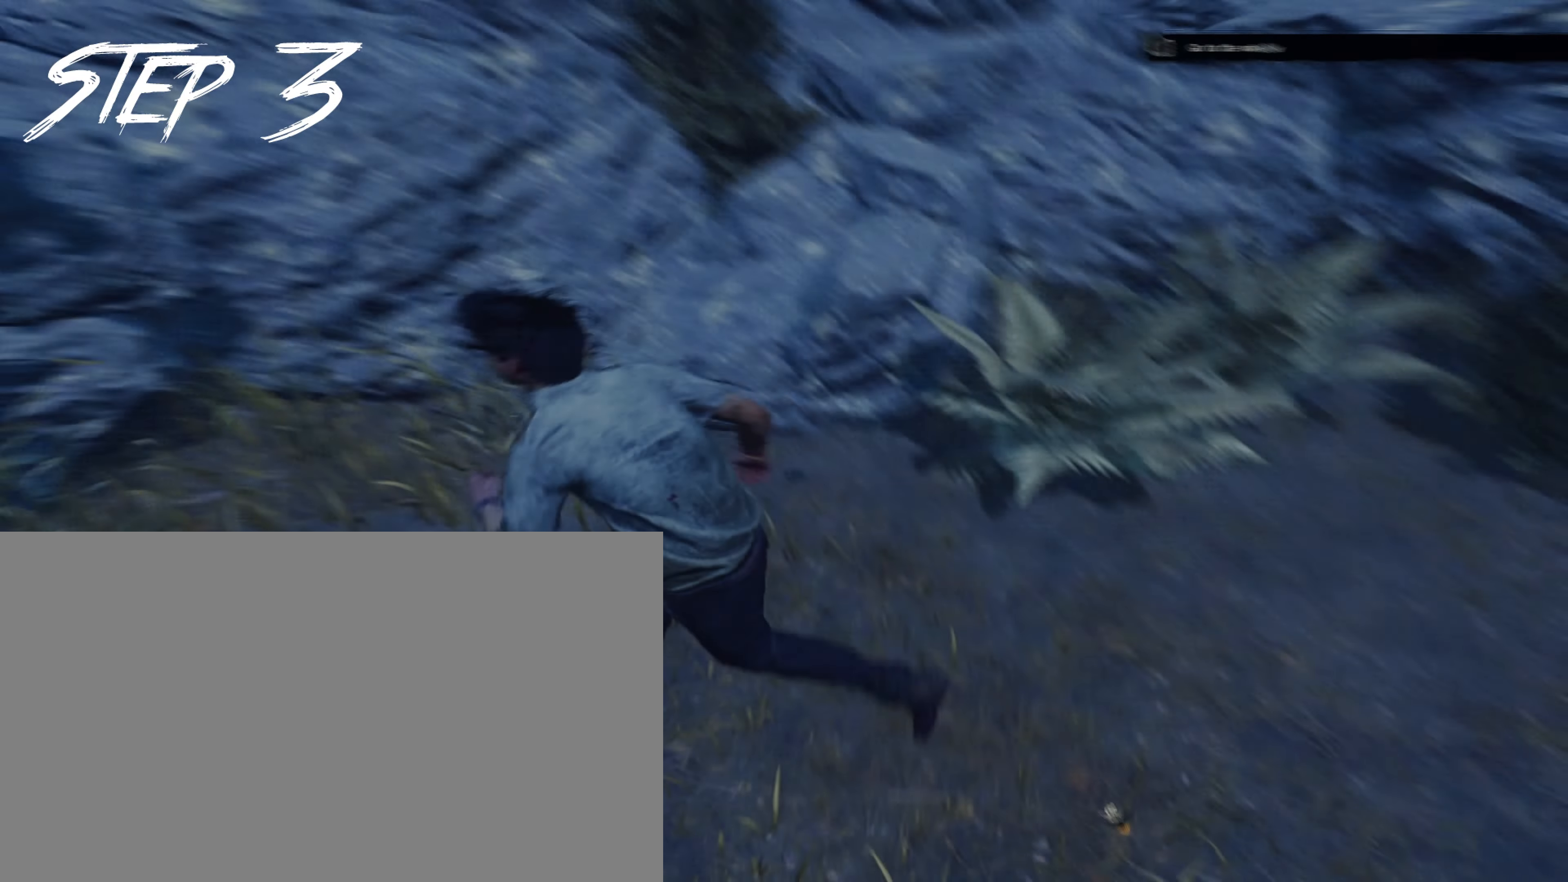
{"keys": ["shift", "w"], "mouse": [], "events": [[17, "s", "down"], [67, "a", "up"], [67, "d", "down"], [117, "s", "up"], [167, "w", "down"], [217, "a", "down"], [250, "d", "up"], [400, "a", "up"]]}
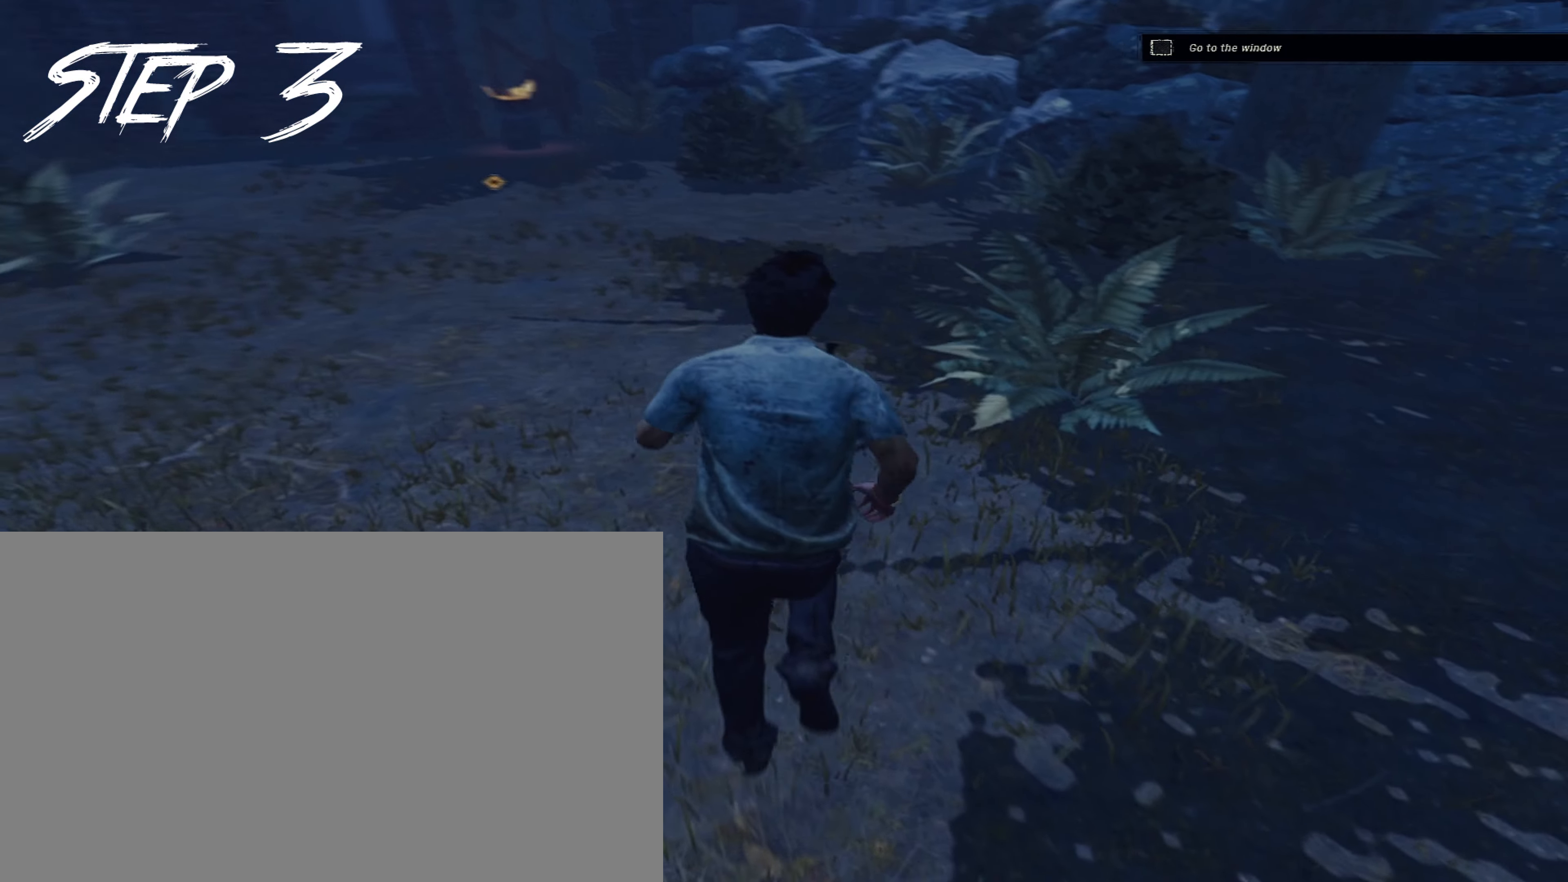
{"keys": ["a", "shift", "w"], "mouse": [], "events": [[167, "a", "down"], [167, "w", "up"], [317, "s", "down"], [367, "a", "up"], [367, "d", "down"], [367, "s", "up"], [450, "a", "down"], [450, "w", "down"], [500, "d", "up"]]}
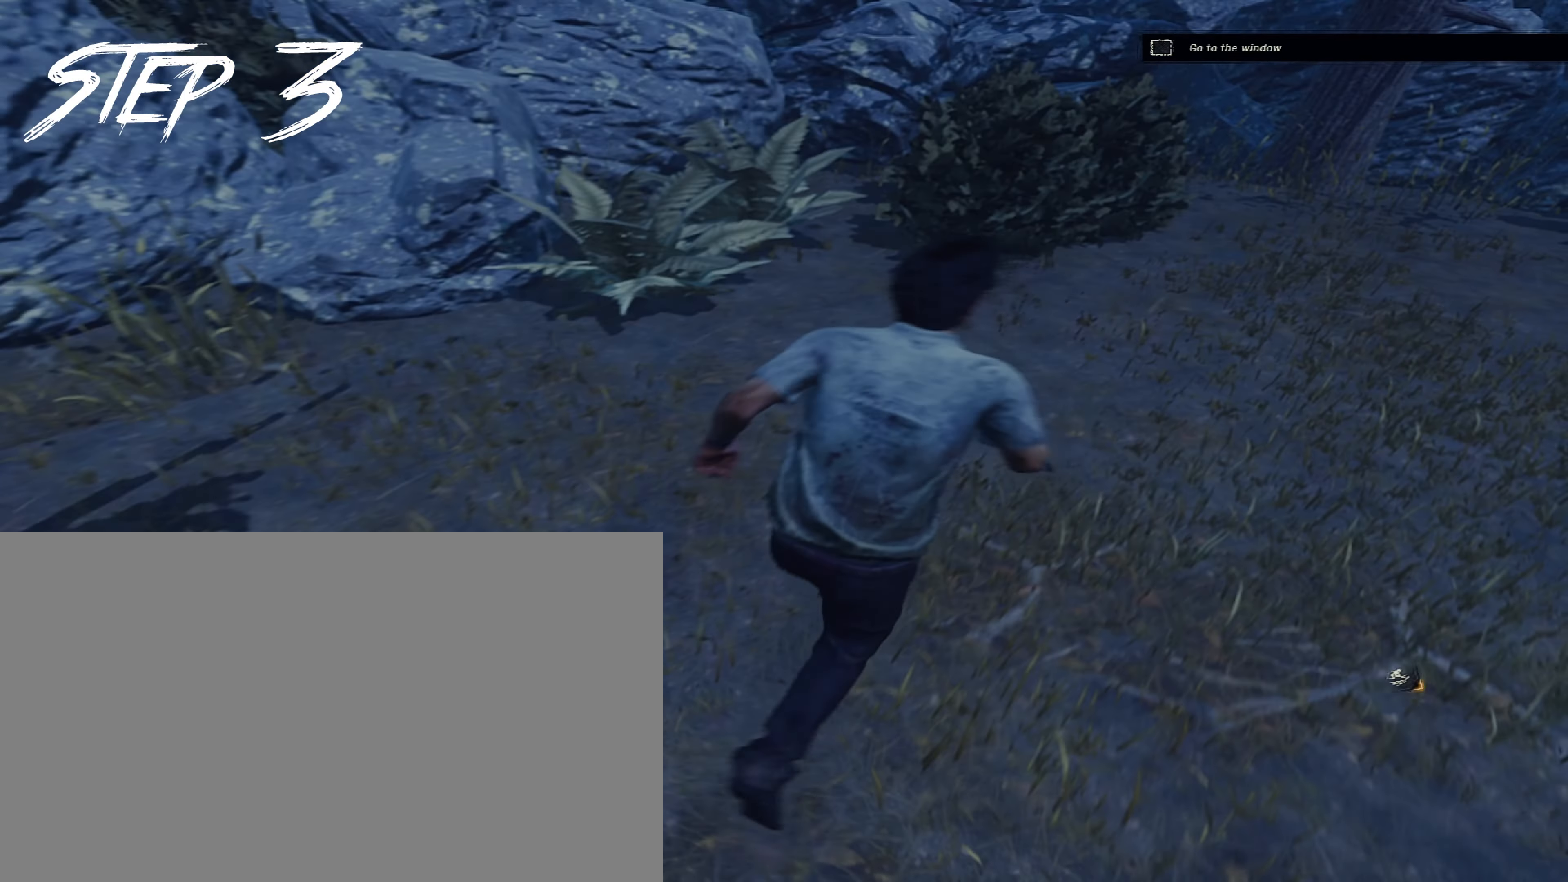
{"keys": ["a", "shift"], "mouse": [], "events": [[100, "w", "up"], [200, "s", "down"], [233, "d", "down"], [283, "a", "up"], [283, "s", "up"], [333, "w", "down"], [383, "a", "down"], [417, "d", "up"], [467, "w", "up"]]}
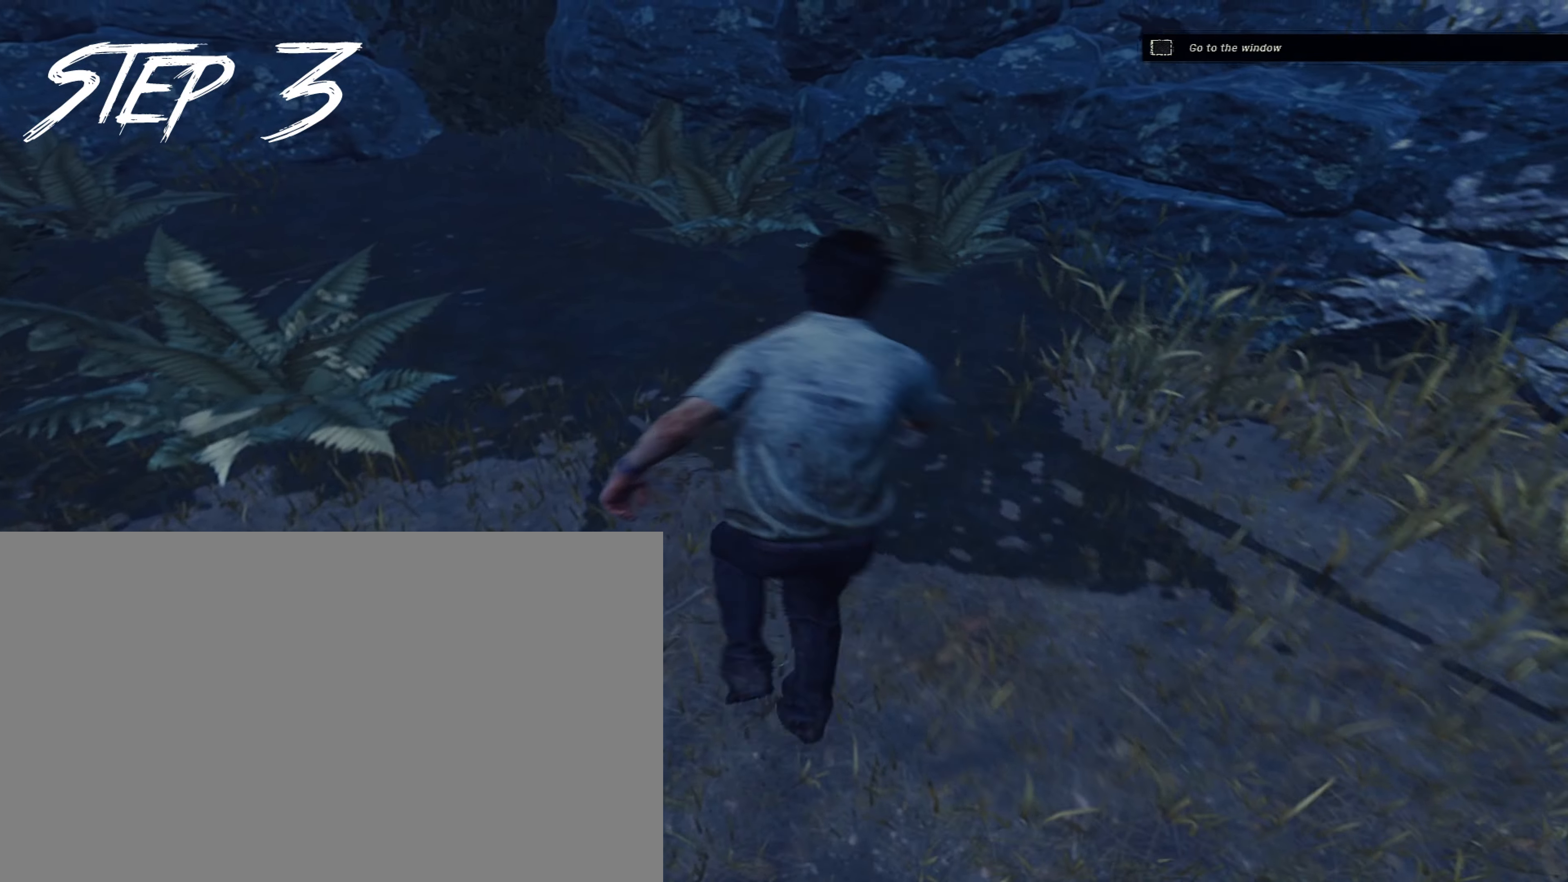
{"keys": ["a", "s", "shift"], "mouse": [], "events": [[67, "s", "down"], [117, "d", "down"], [150, "a", "up"], [150, "s", "up"], [200, "w", "down"], [250, "a", "down"], [300, "d", "up"], [350, "w", "up"], [433, "s", "down"]]}
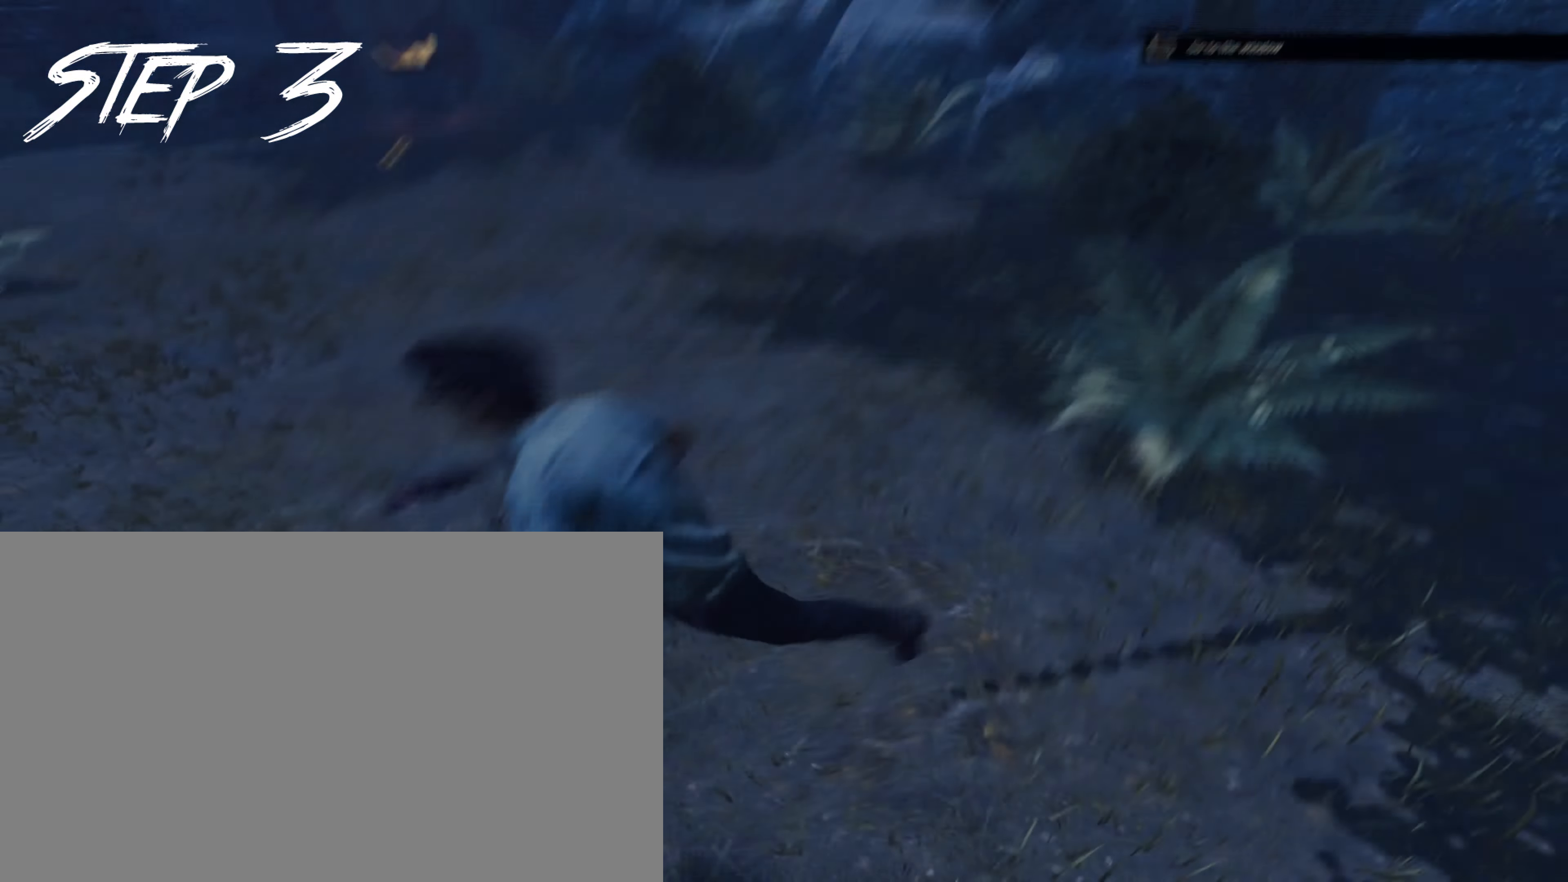
{"keys": ["a", "d", "shift", "w"], "mouse": [], "events": [[33, "a", "up"], [33, "d", "down"], [83, "s", "up"], [133, "a", "down"], [133, "w", "down"], [167, "d", "up"], [217, "w", "up"], [367, "s", "down"], [417, "a", "up"], [417, "d", "down"], [417, "s", "up"], [500, "a", "down"], [500, "w", "down"]]}
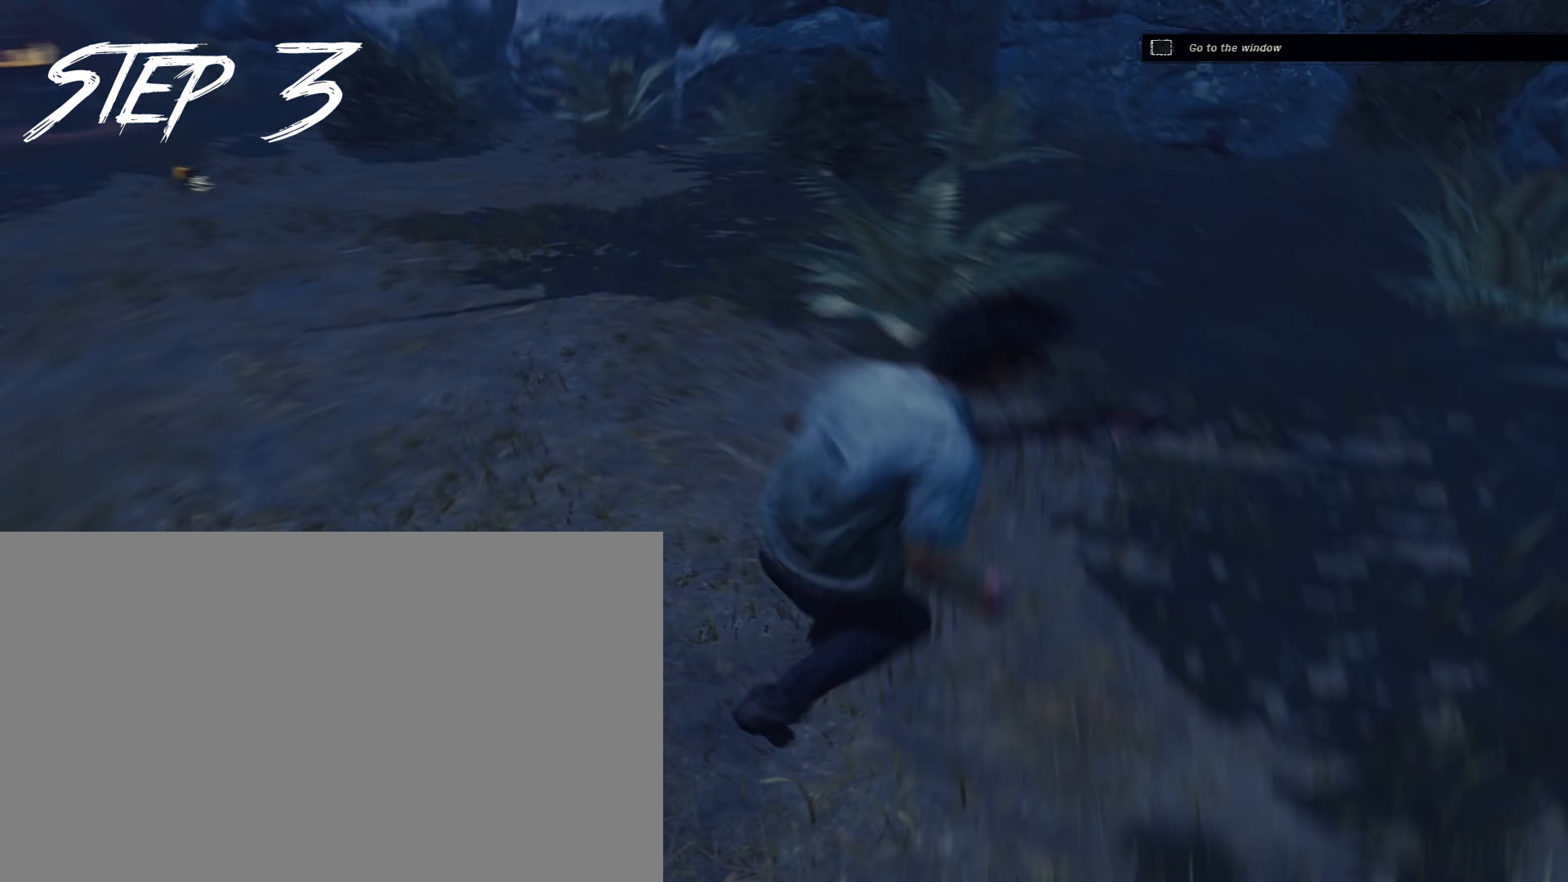
{"keys": ["a", "shift", "w"], "mouse": [], "events": [[50, "d", "up"], [150, "w", "up"], [233, "s", "down"], [333, "a", "up"], [333, "d", "down"], [333, "s", "up"], [383, "w", "down"], [417, "a", "down"], [417, "d", "up"]]}
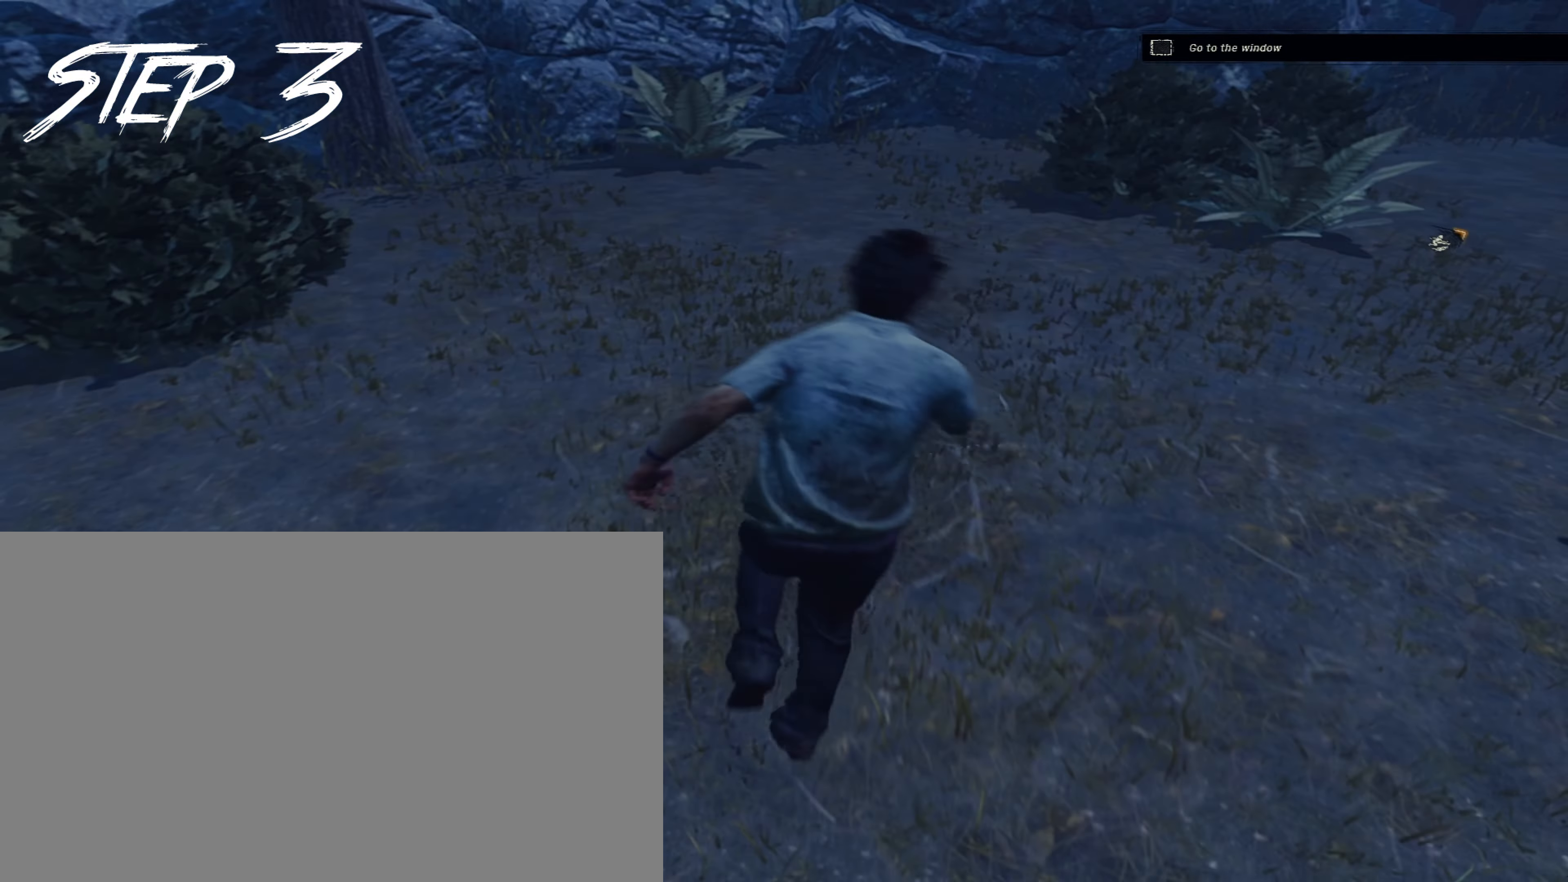
{"keys": ["a", "s", "shift"], "mouse": [], "events": [[17, "w", "up"], [117, "s", "down"], [167, "d", "down"], [200, "a", "up"], [200, "s", "up"], [250, "a", "down"], [250, "w", "down"], [300, "d", "up"], [400, "w", "up"], [483, "s", "down"]]}
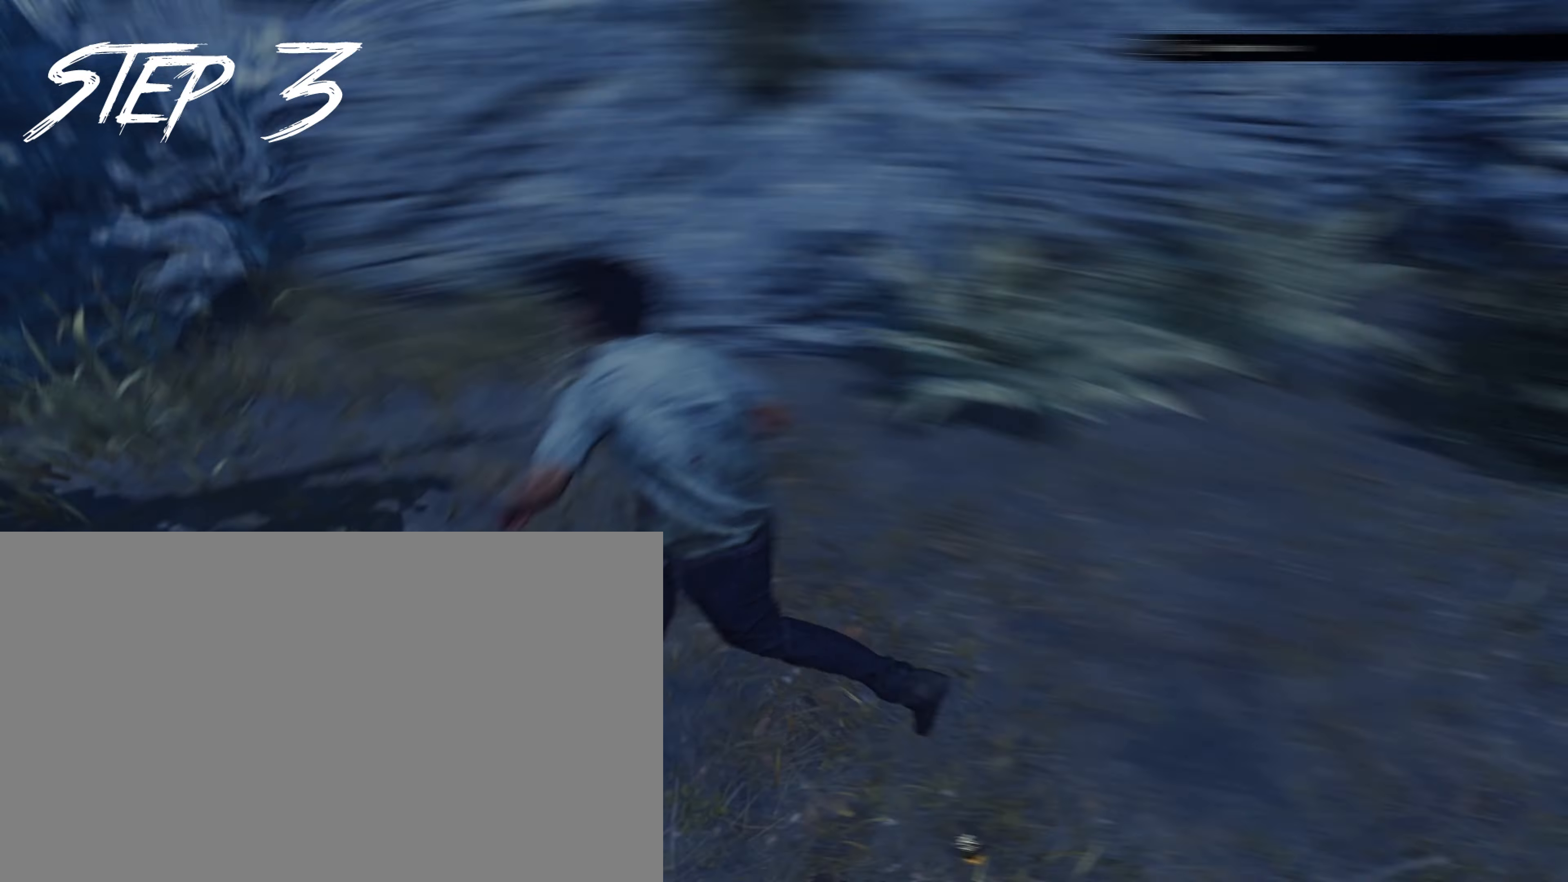
{"keys": ["shift"], "mouse": [], "events": [[33, "a", "up"], [33, "d", "down"], [83, "s", "up"], [133, "a", "down"], [133, "w", "down"], [167, "d", "up"], [167, "s", "down"], [217, "s", "up"], [217, "w", "up"], [367, "a", "up"]]}
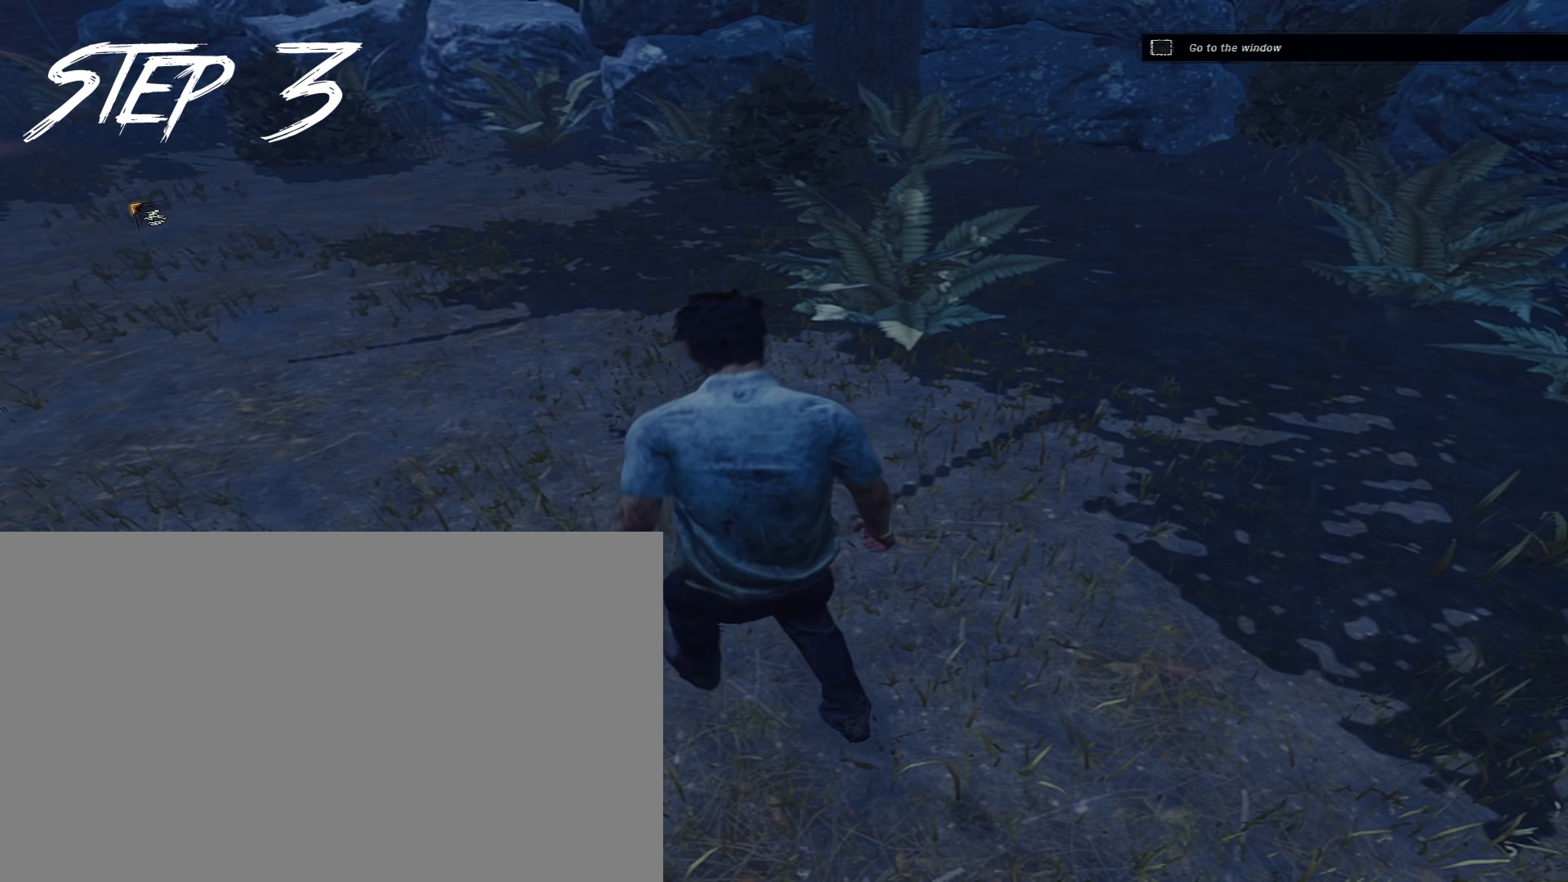
{"keys": [], "mouse": [], "events": [[150, "shift", "up"]]}